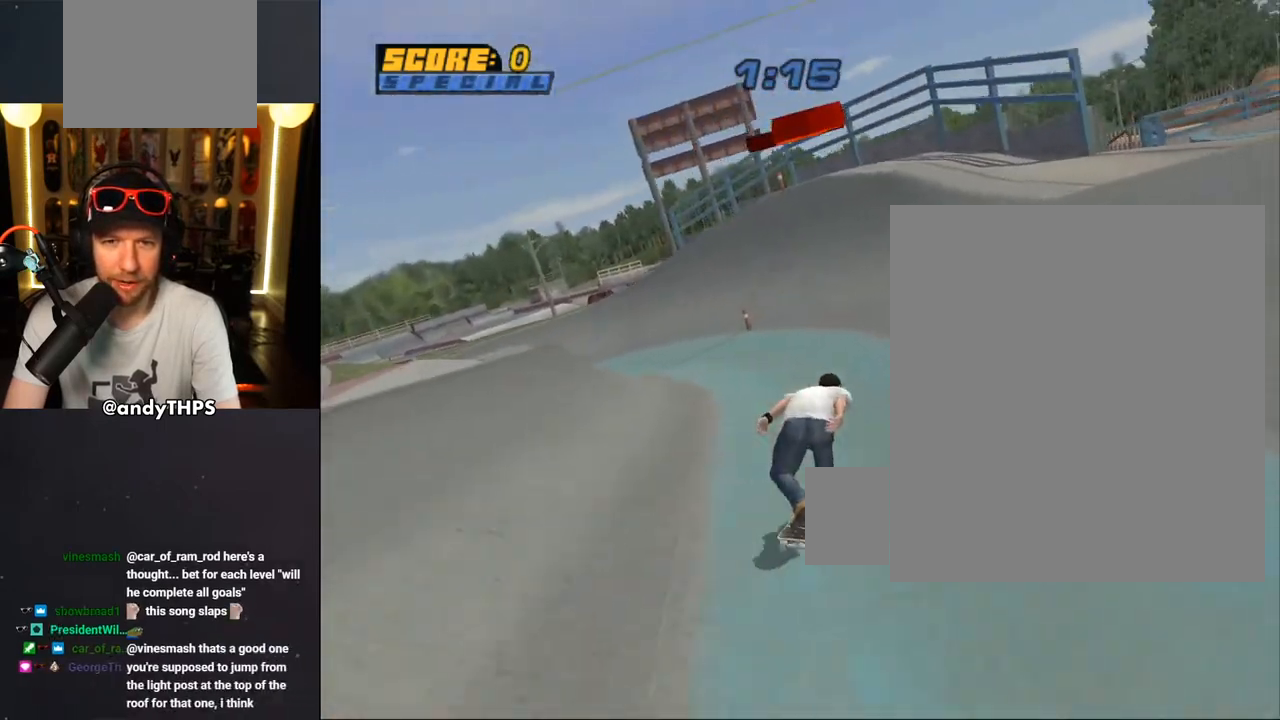
Gameplay with a controller (PlayStation layout); each line is a JSON object with the inputs held at the frame after it. "events" lists button and stick changes between this image and that frame as [ms after this image, input, new state], when the widget could be followed in between.
{"buttons": ["CROSS", "DPAD_LEFT"], "left_stick": "center", "right_stick": "center", "events": [[50, "DPAD_LEFT", "down"], [233, "DPAD_LEFT", "up"], [483, "DPAD_LEFT", "down"]]}
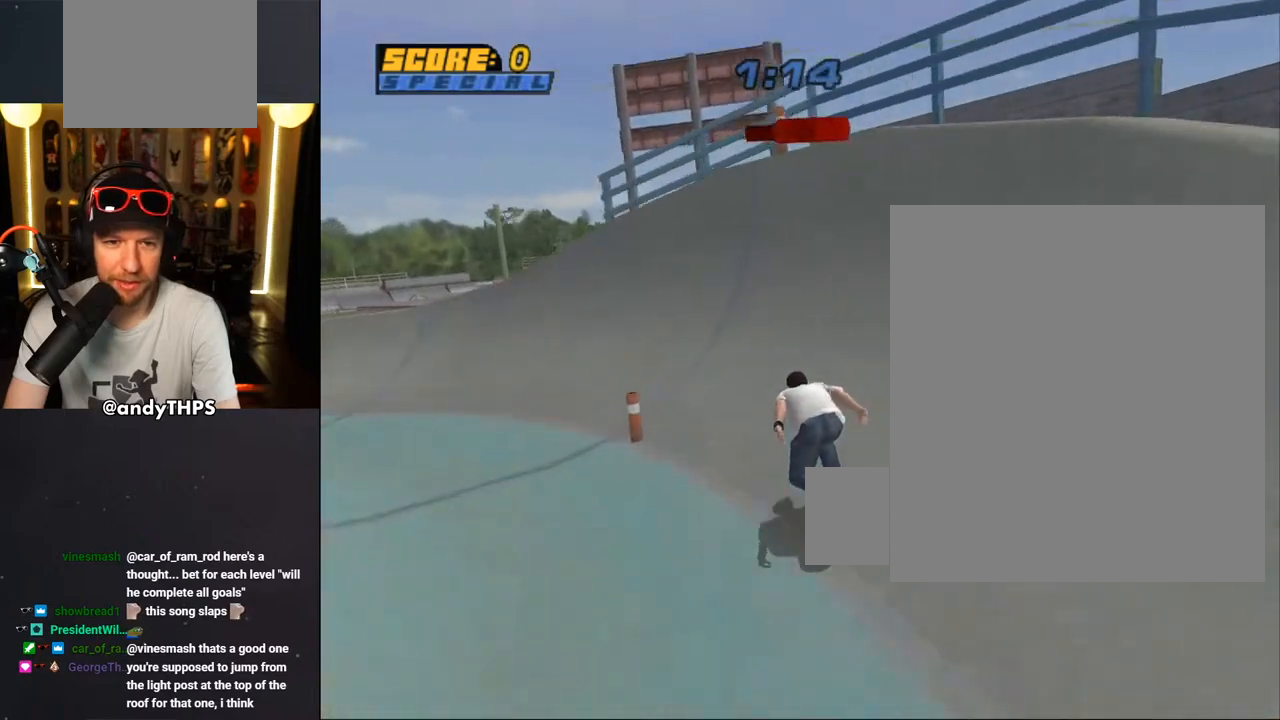
{"buttons": ["CROSS", "DPAD_LEFT"], "left_stick": "center", "right_stick": "center", "events": [[17, "DPAD_DOWN", "down"], [433, "DPAD_DOWN", "up"]]}
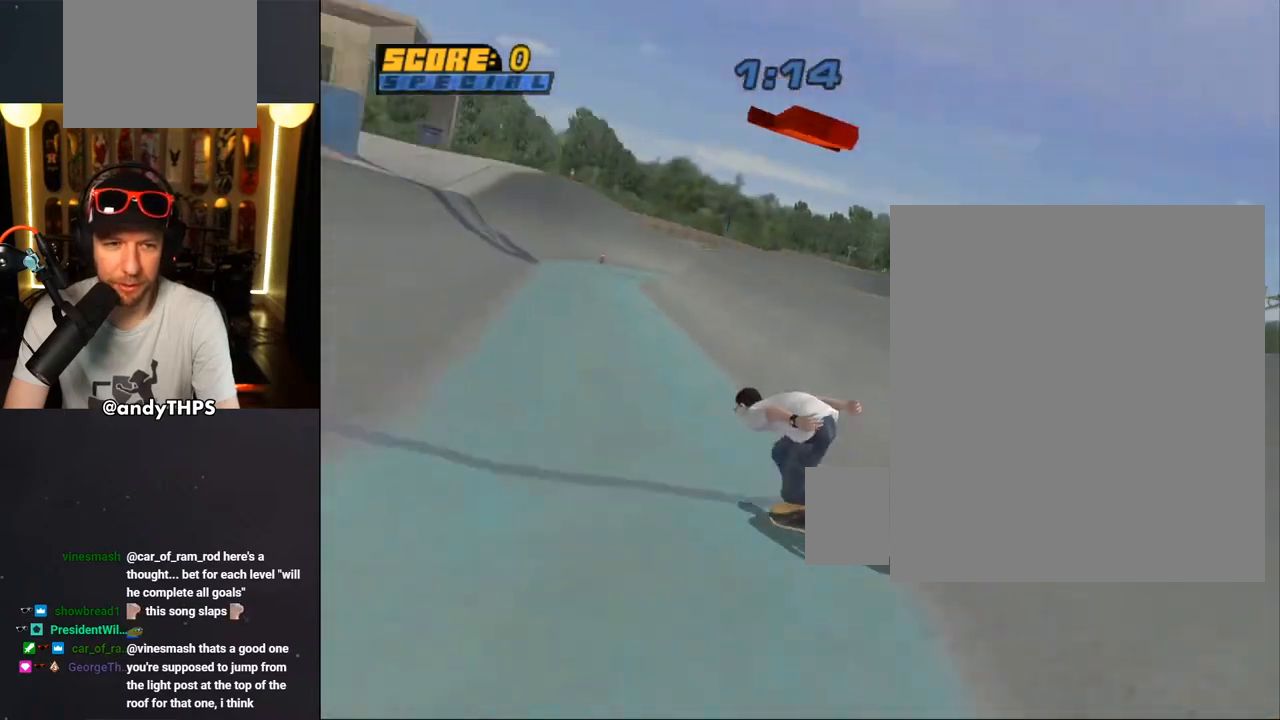
{"buttons": ["CROSS"], "left_stick": "center", "right_stick": "center", "events": [[100, "DPAD_LEFT", "up"], [100, "DPAD_RIGHT", "down"], [167, "DPAD_RIGHT", "up"], [333, "DPAD_RIGHT", "down"], [450, "DPAD_RIGHT", "up"]]}
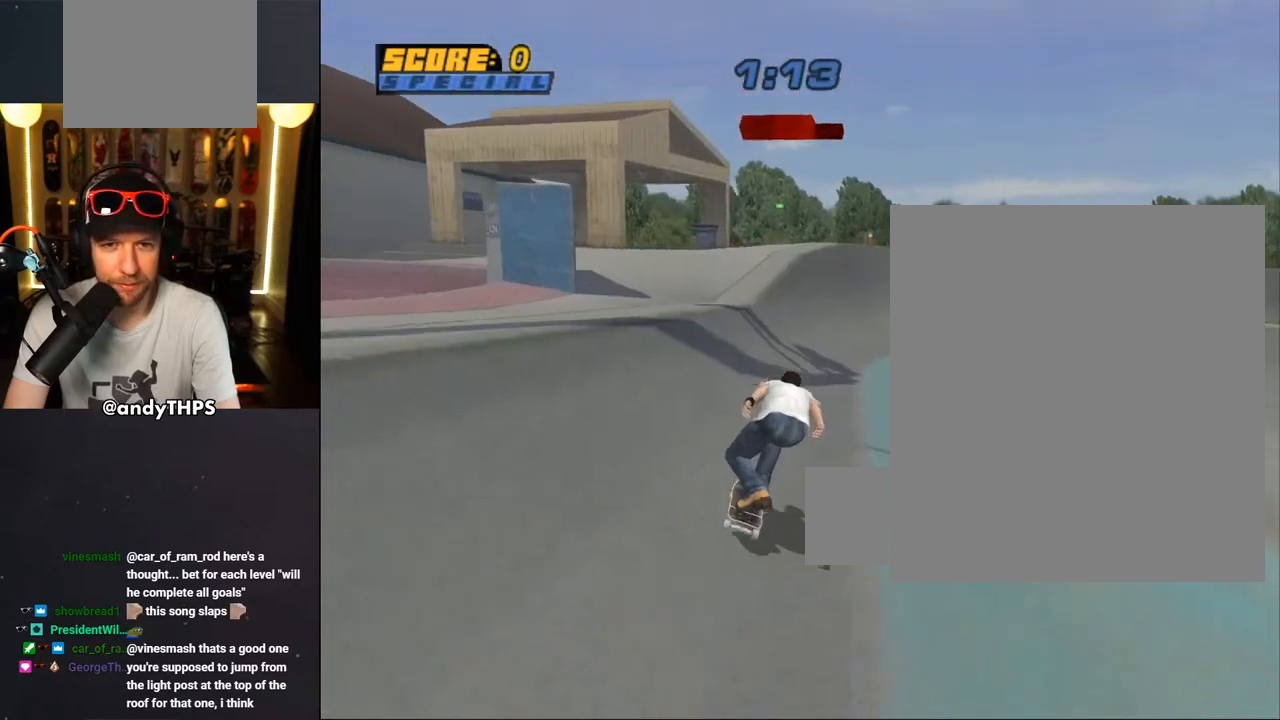
{"buttons": ["CROSS"], "left_stick": "center", "right_stick": "center", "events": [[83, "DPAD_RIGHT", "down"], [167, "DPAD_RIGHT", "up"], [367, "DPAD_RIGHT", "down"], [400, "DPAD_RIGHT", "up"]]}
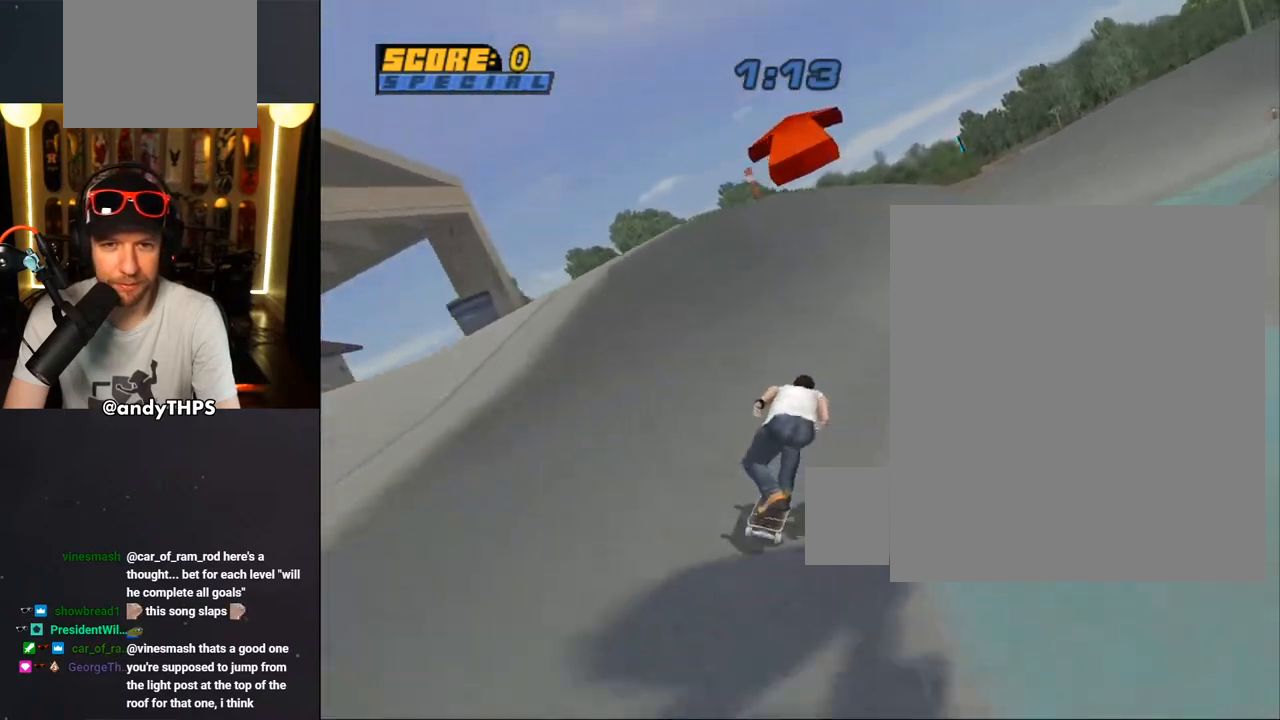
{"buttons": ["CROSS"], "left_stick": "center", "right_stick": "center", "events": [[83, "DPAD_RIGHT", "down"], [150, "DPAD_DOWN", "down"], [450, "DPAD_DOWN", "up"], [467, "DPAD_RIGHT", "up"]]}
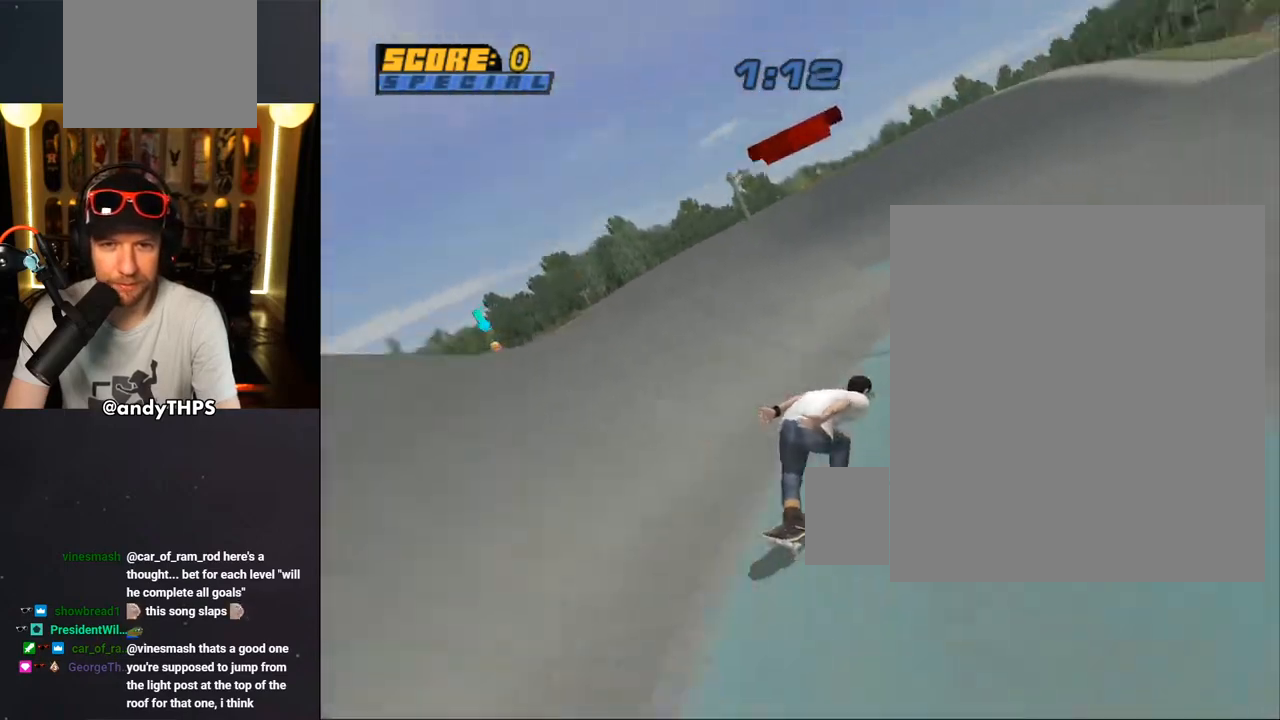
{"buttons": ["CROSS"], "left_stick": "center", "right_stick": "center", "events": [[133, "DPAD_LEFT", "down"], [183, "DPAD_UP", "down"], [217, "DPAD_UP", "up"], [250, "DPAD_DOWN", "down"], [383, "DPAD_DOWN", "up"], [417, "DPAD_LEFT", "up"]]}
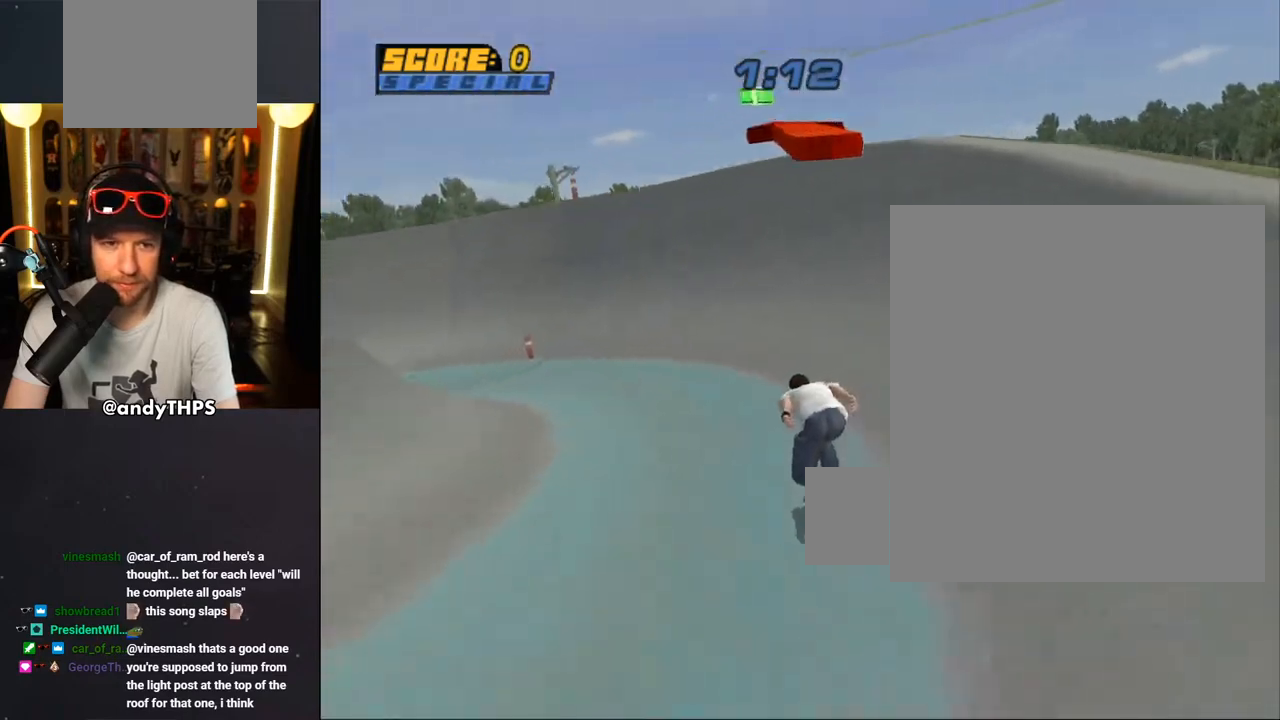
{"buttons": ["CROSS", "DPAD_DOWN", "DPAD_LEFT"], "left_stick": "center", "right_stick": "center", "events": [[183, "DPAD_LEFT", "down"], [233, "DPAD_DOWN", "down"], [317, "DPAD_DOWN", "up"], [317, "DPAD_LEFT", "up"], [400, "DPAD_LEFT", "down"], [417, "DPAD_DOWN", "down"]]}
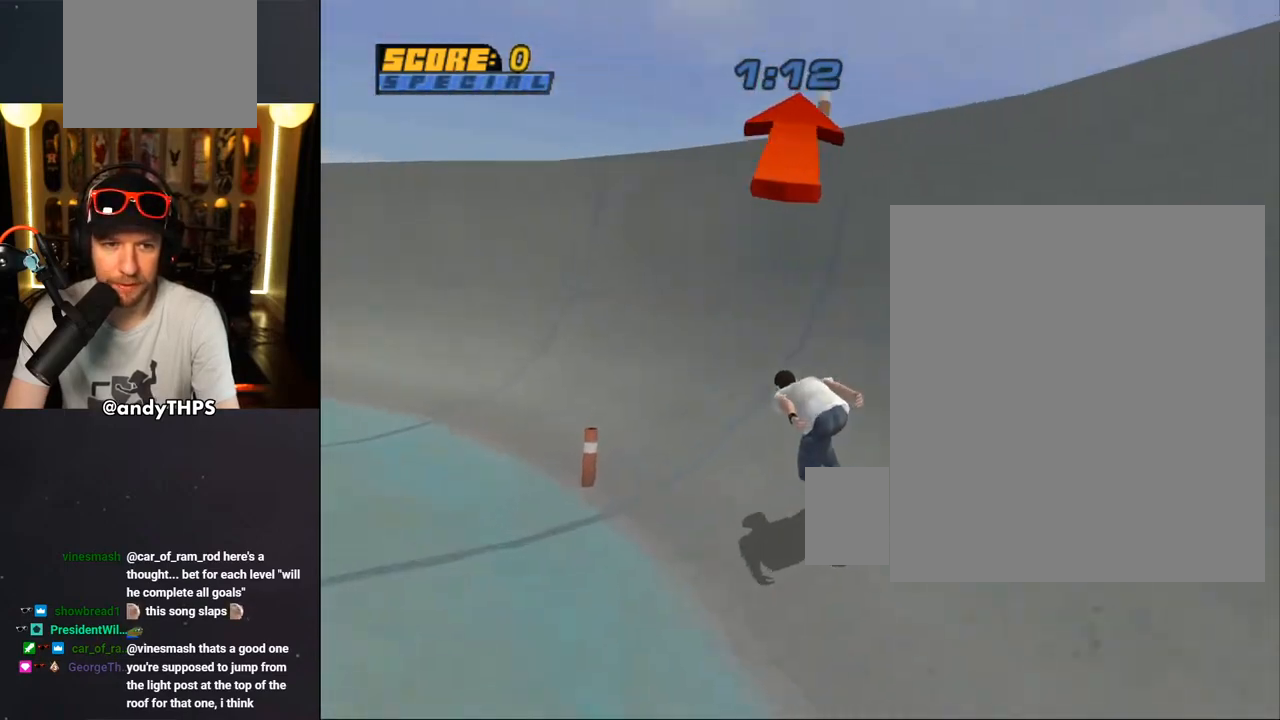
{"buttons": ["CROSS"], "left_stick": "center", "right_stick": "center", "events": [[333, "DPAD_DOWN", "up"], [350, "DPAD_LEFT", "up"]]}
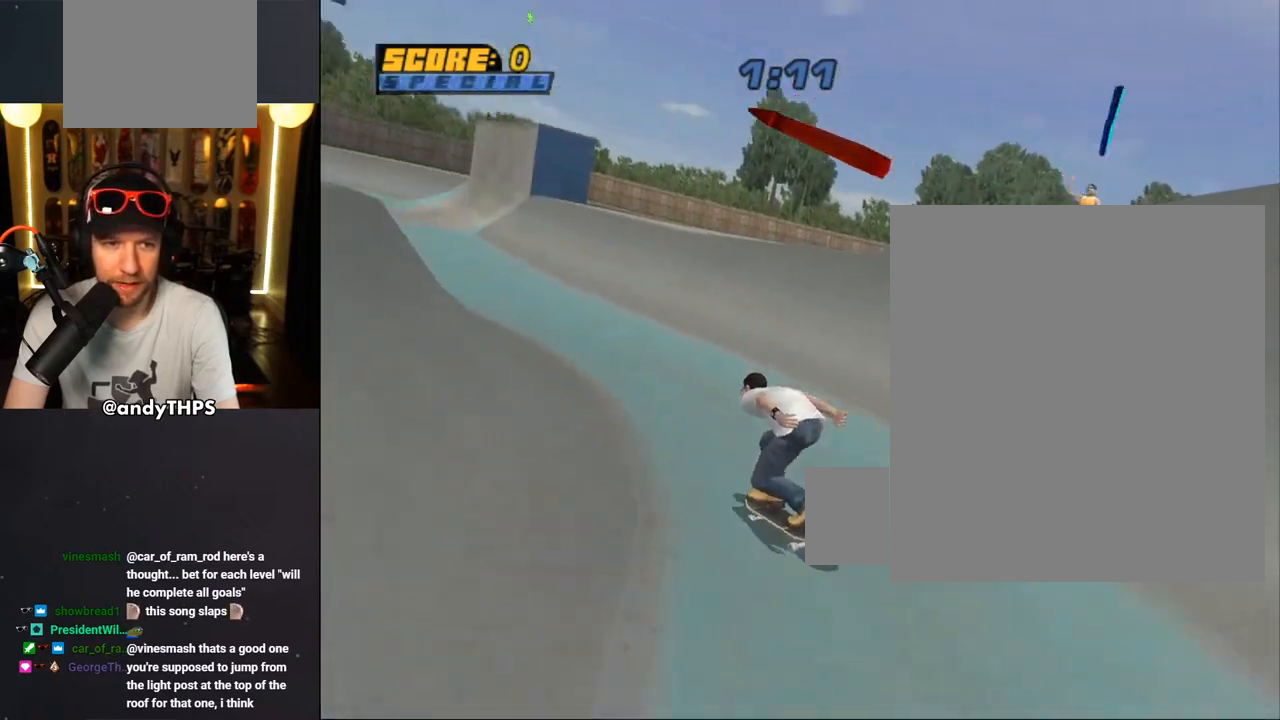
{"buttons": ["CROSS"], "left_stick": "center", "right_stick": "center", "events": [[233, "DPAD_LEFT", "down"], [300, "DPAD_DOWN", "down"], [317, "DPAD_DOWN", "up"], [400, "DPAD_LEFT", "up"]]}
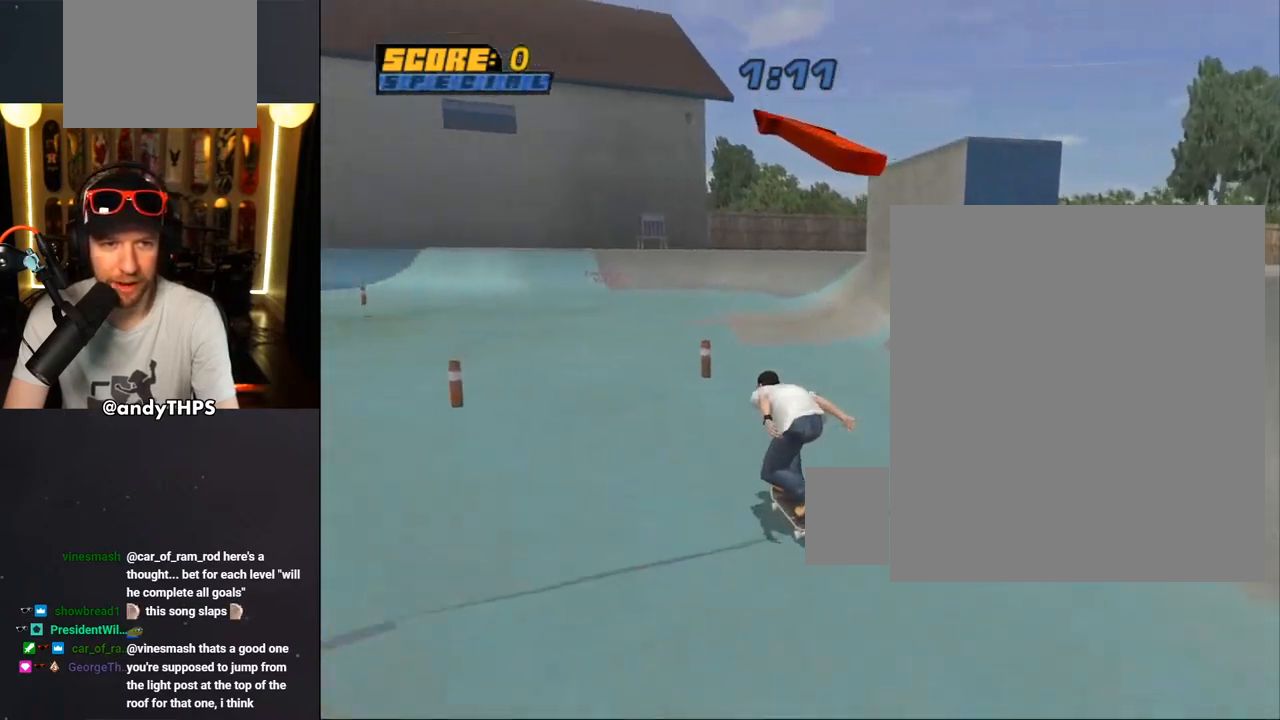
{"buttons": ["CROSS", "DPAD_LEFT"], "left_stick": "center", "right_stick": "center", "events": [[17, "DPAD_LEFT", "down"], [67, "DPAD_UP", "down"], [100, "DPAD_UP", "up"], [217, "DPAD_LEFT", "up"], [317, "DPAD_LEFT", "down"]]}
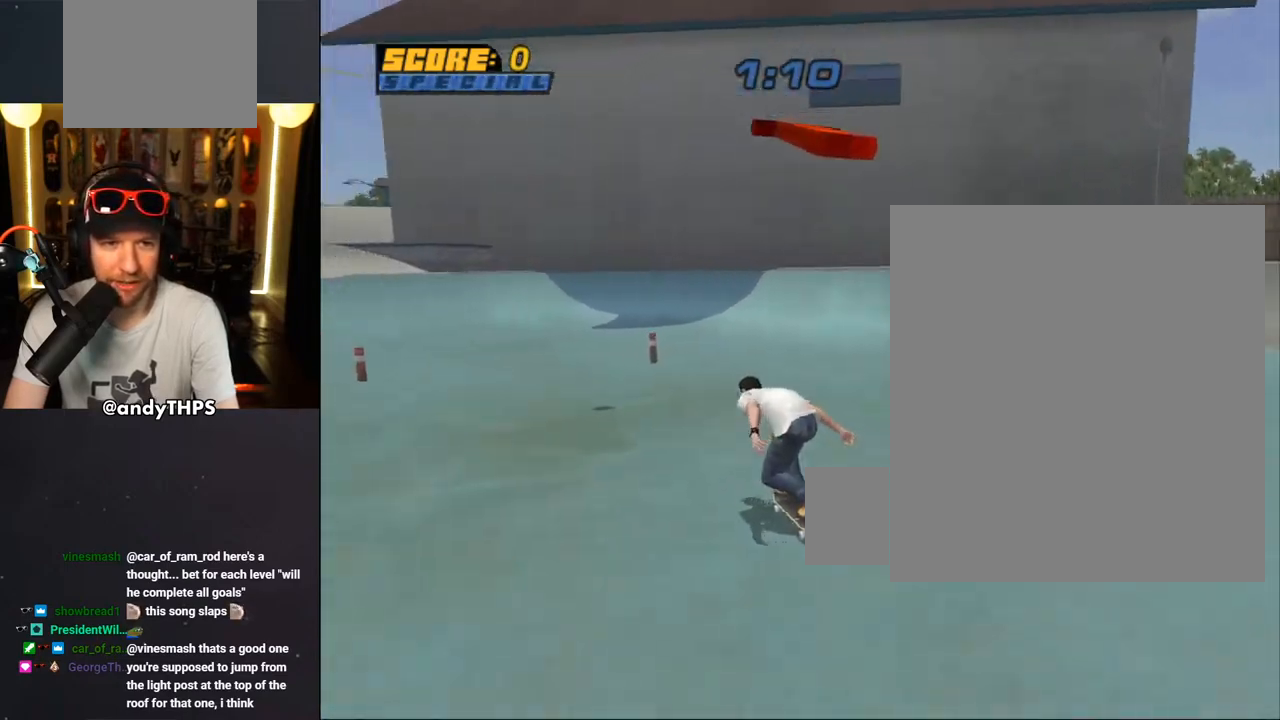
{"buttons": ["CROSS"], "left_stick": "center", "right_stick": "center", "events": [[217, "DPAD_LEFT", "up"]]}
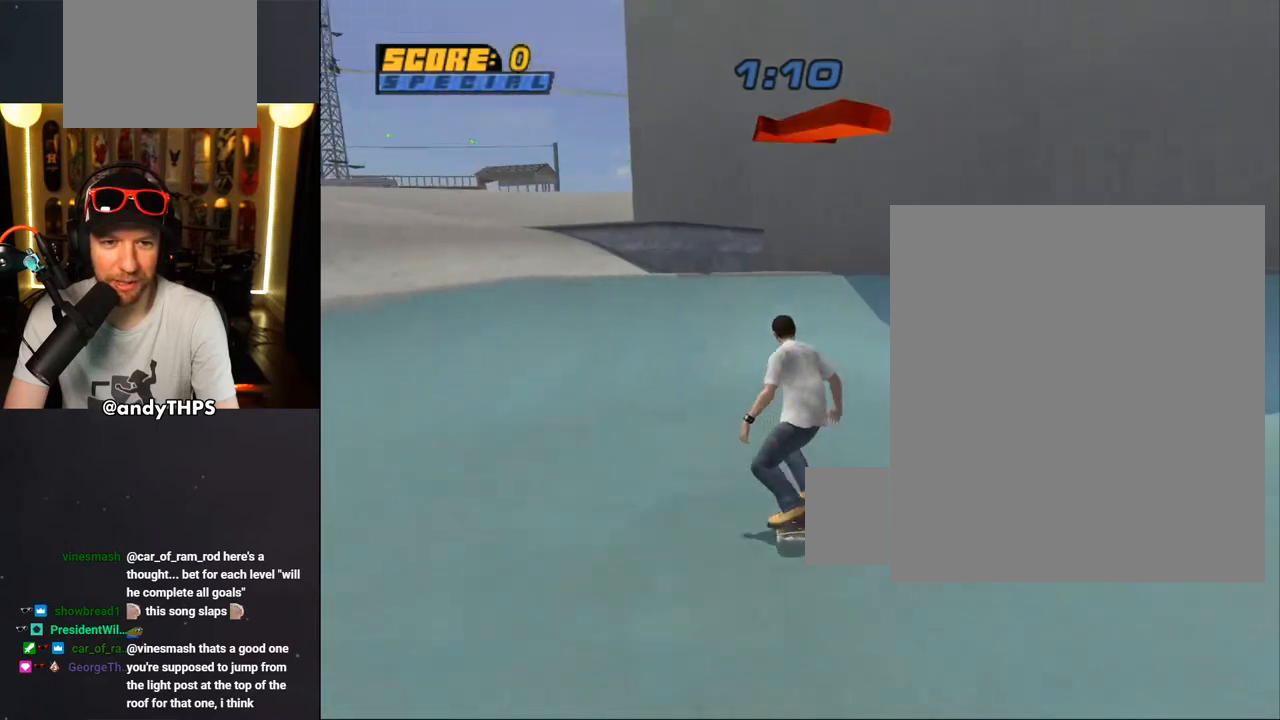
{"buttons": ["CROSS"], "left_stick": "center", "right_stick": "center", "events": []}
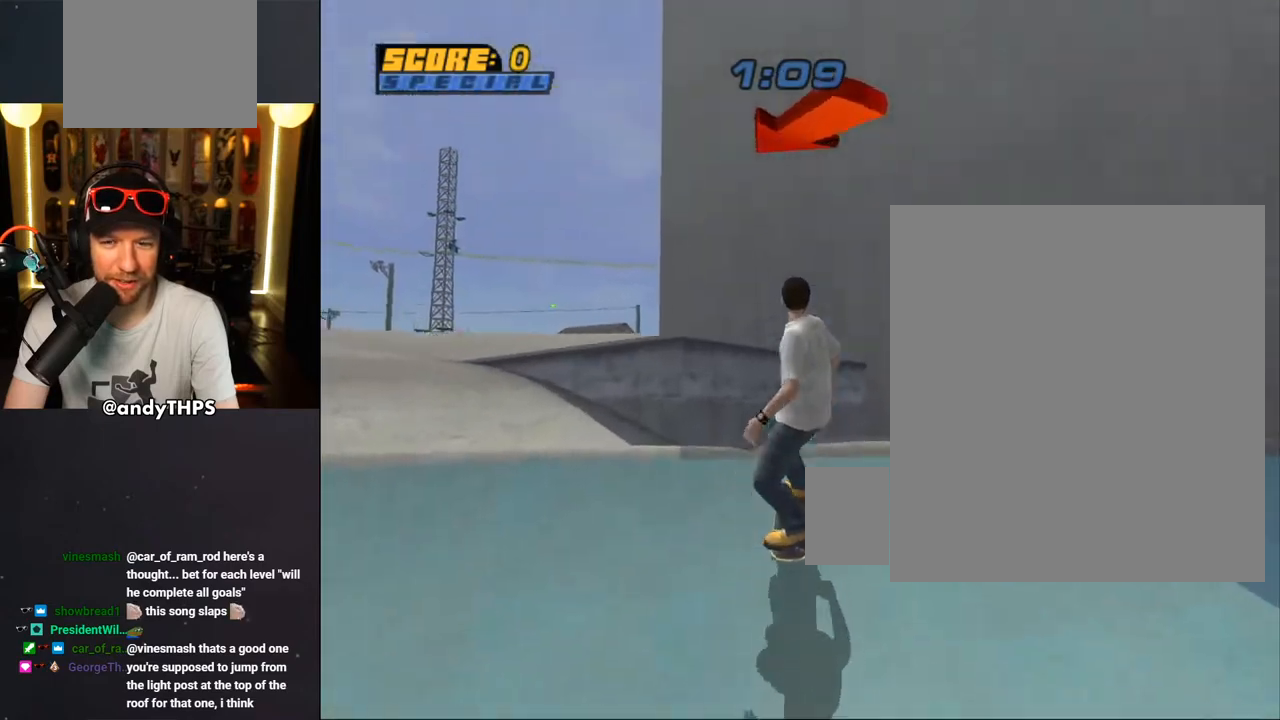
{"buttons": ["CROSS"], "left_stick": "center", "right_stick": "center", "events": []}
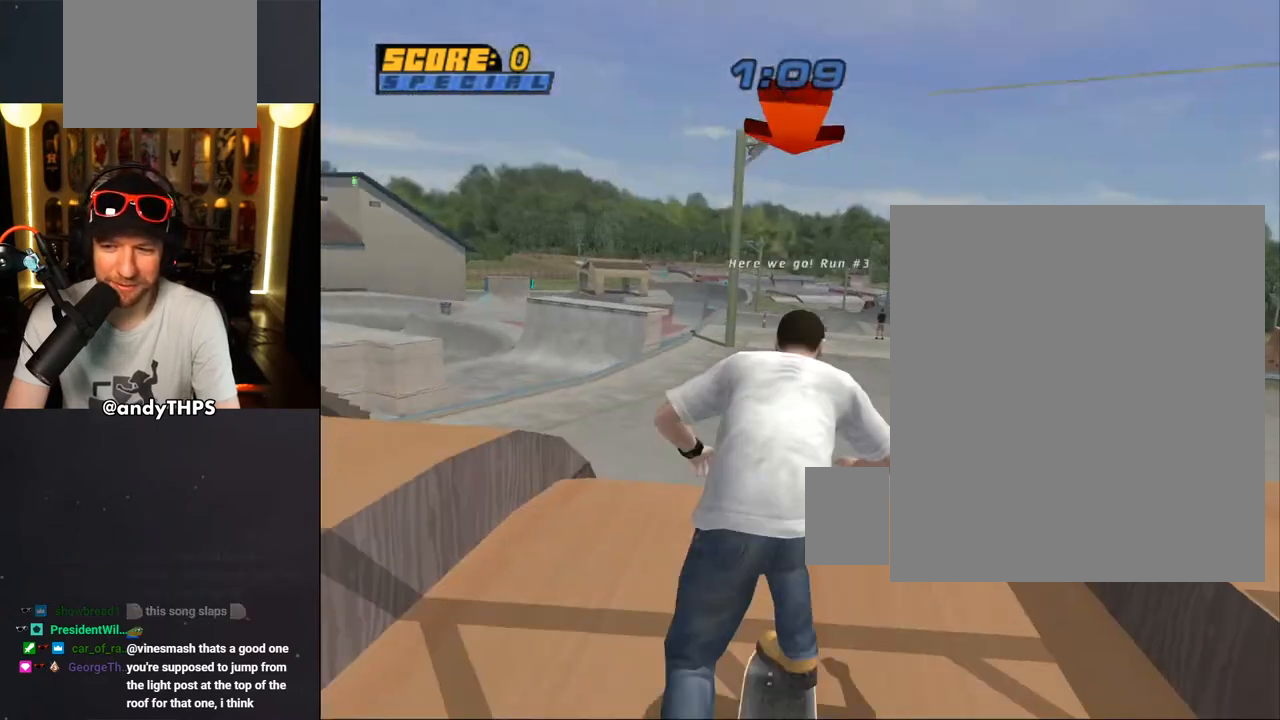
{"buttons": ["CROSS"], "left_stick": "center", "right_stick": "center", "events": []}
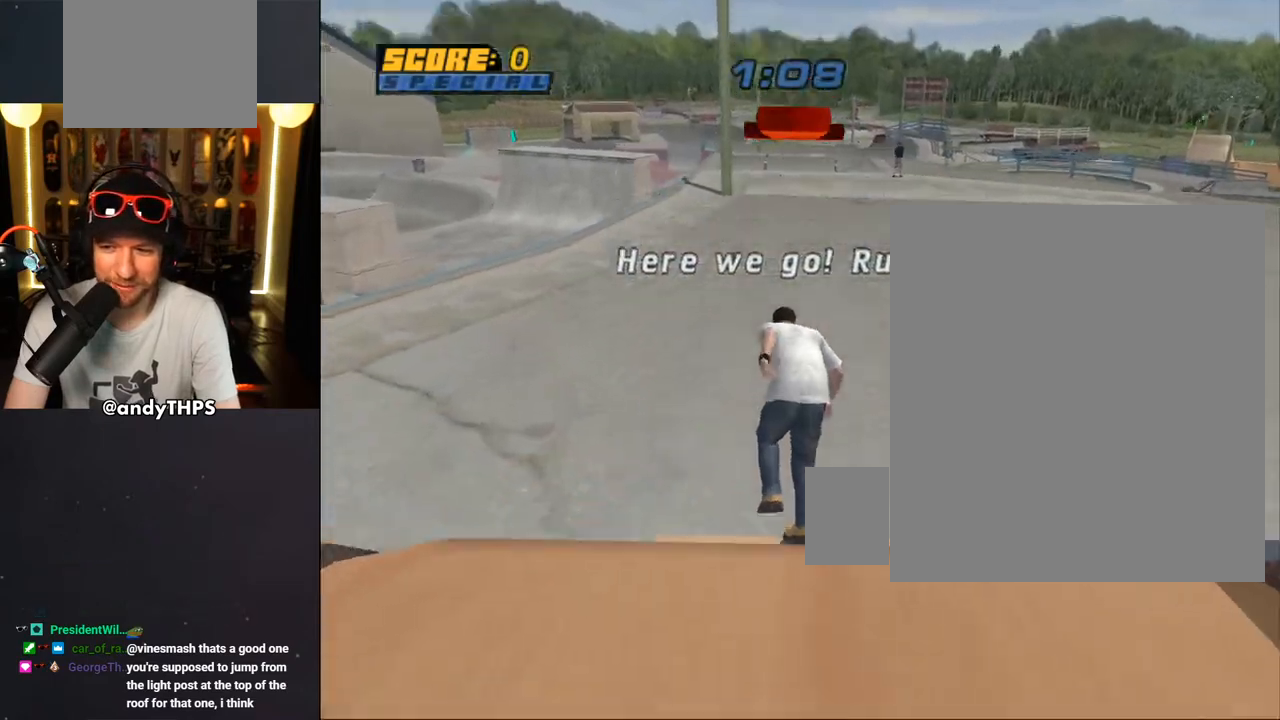
{"buttons": ["CROSS"], "left_stick": "center", "right_stick": "center", "events": []}
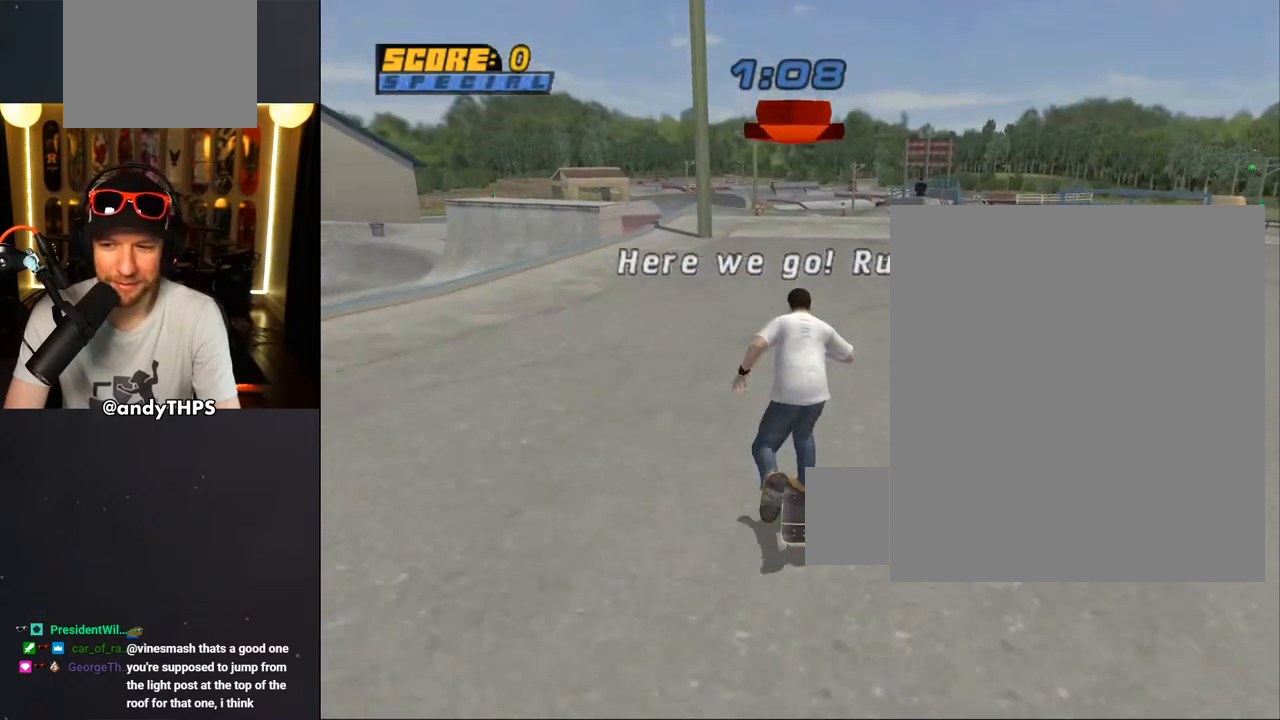
{"buttons": ["CROSS"], "left_stick": "center", "right_stick": "center", "events": [[283, "DPAD_LEFT", "down"], [350, "DPAD_LEFT", "up"]]}
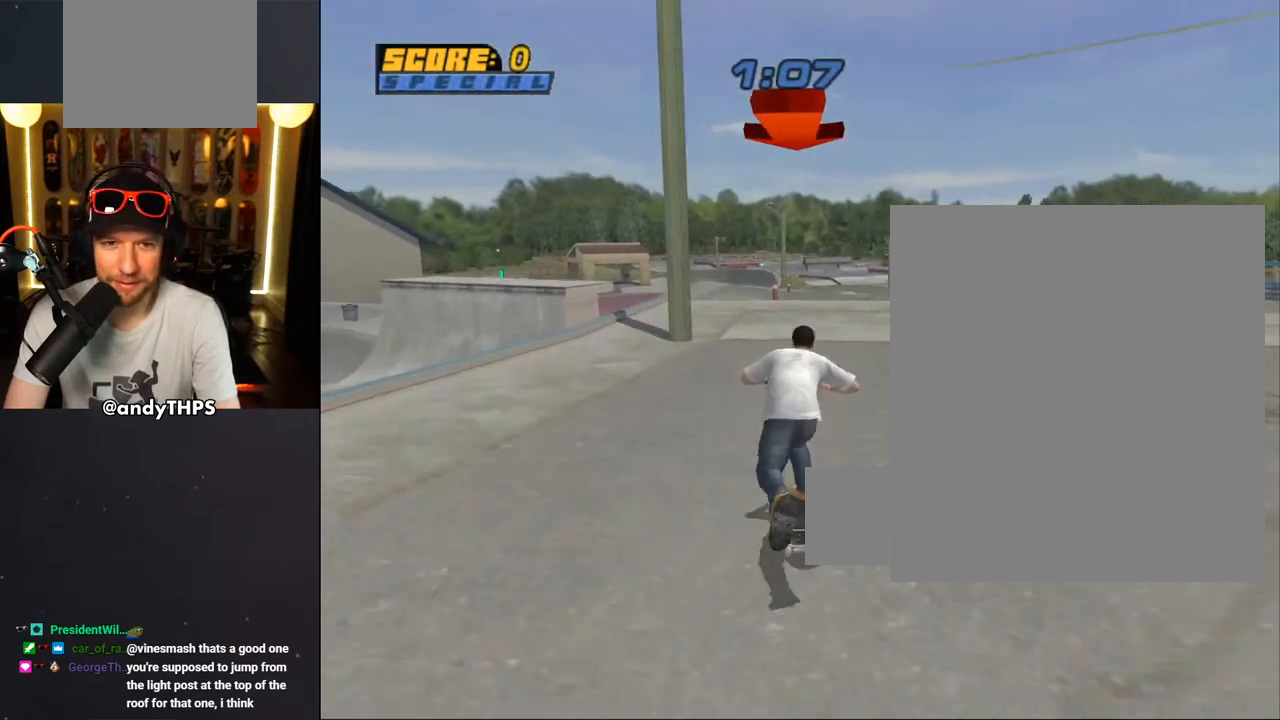
{"buttons": ["CROSS"], "left_stick": "center", "right_stick": "center", "events": [[33, "DPAD_RIGHT", "down"], [117, "DPAD_RIGHT", "up"]]}
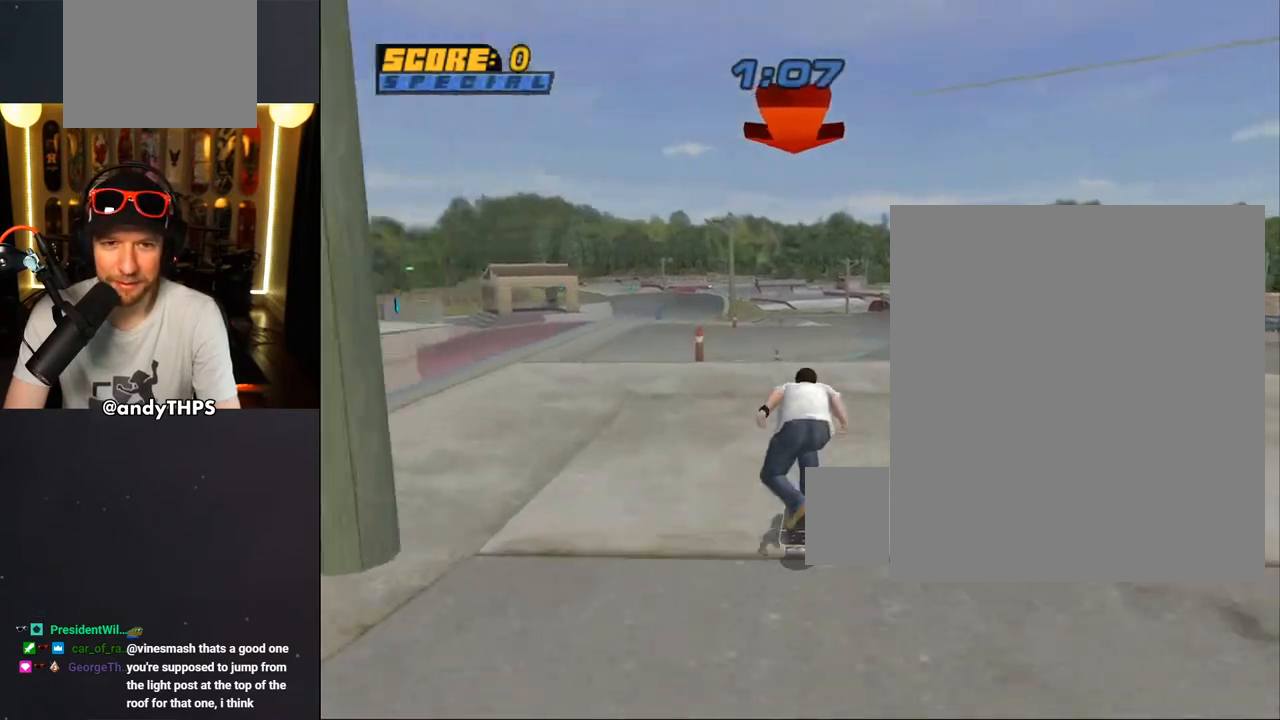
{"buttons": ["CROSS", "DPAD_UP", "DPAD_LEFT"], "left_stick": "center", "right_stick": "center", "events": [[133, "DPAD_LEFT", "down"], [133, "DPAD_UP", "down"], [200, "DPAD_LEFT", "up"], [200, "DPAD_UP", "up"], [467, "DPAD_LEFT", "down"], [467, "DPAD_UP", "down"]]}
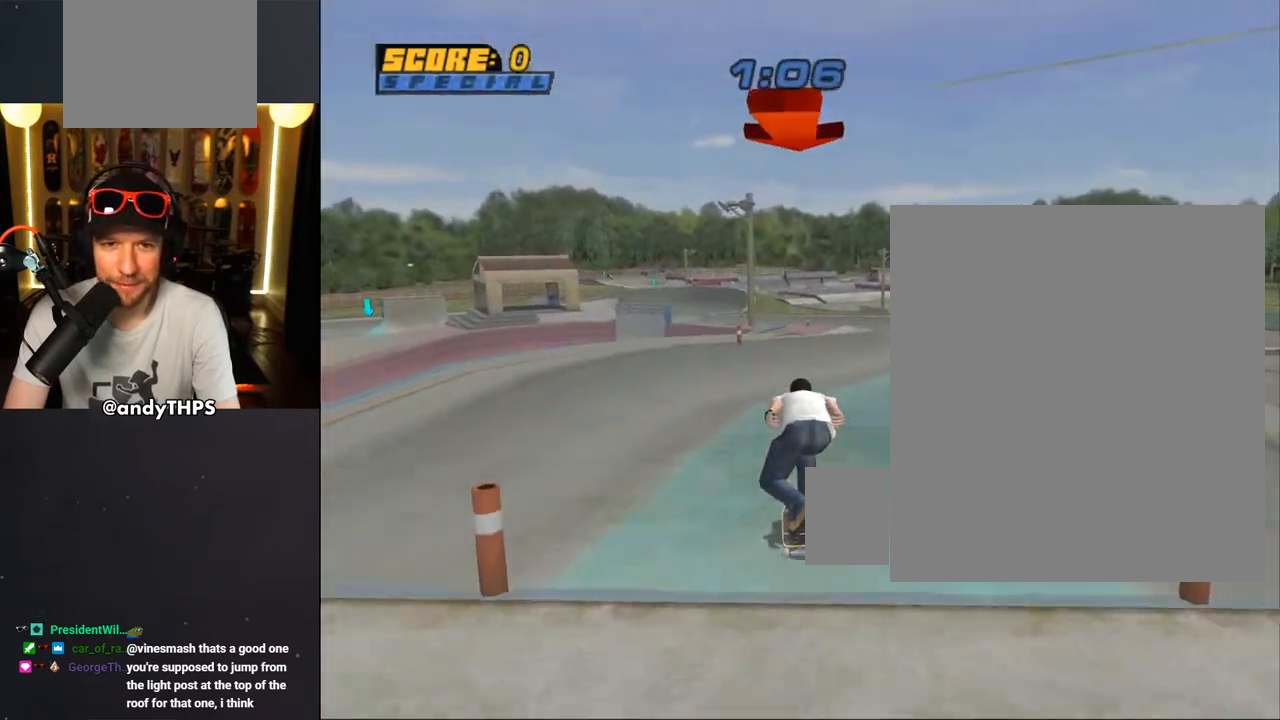
{"buttons": ["CROSS"], "left_stick": "center", "right_stick": "center", "events": [[17, "DPAD_UP", "up"], [33, "DPAD_LEFT", "up"], [350, "DPAD_RIGHT", "down"], [450, "DPAD_RIGHT", "up"]]}
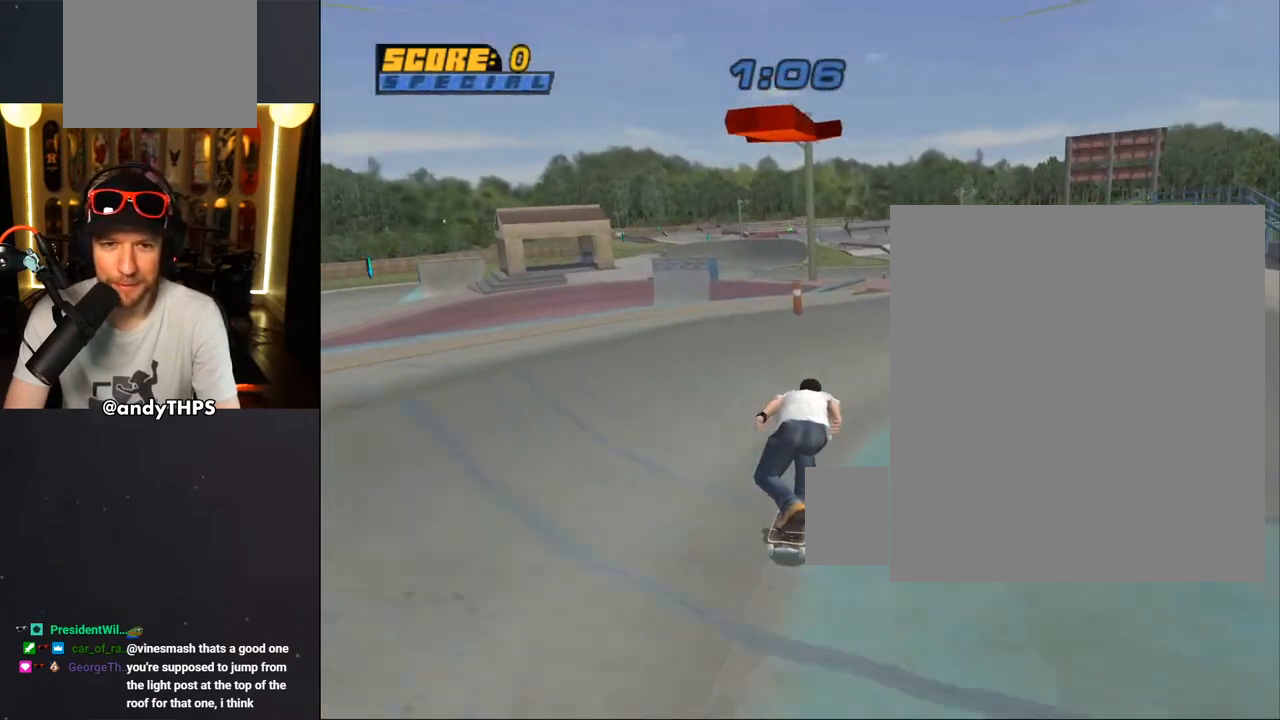
{"buttons": ["CROSS"], "left_stick": "center", "right_stick": "center", "events": [[250, "DPAD_DOWN", "down"], [250, "DPAD_RIGHT", "down"], [483, "DPAD_DOWN", "up"], [483, "DPAD_RIGHT", "up"]]}
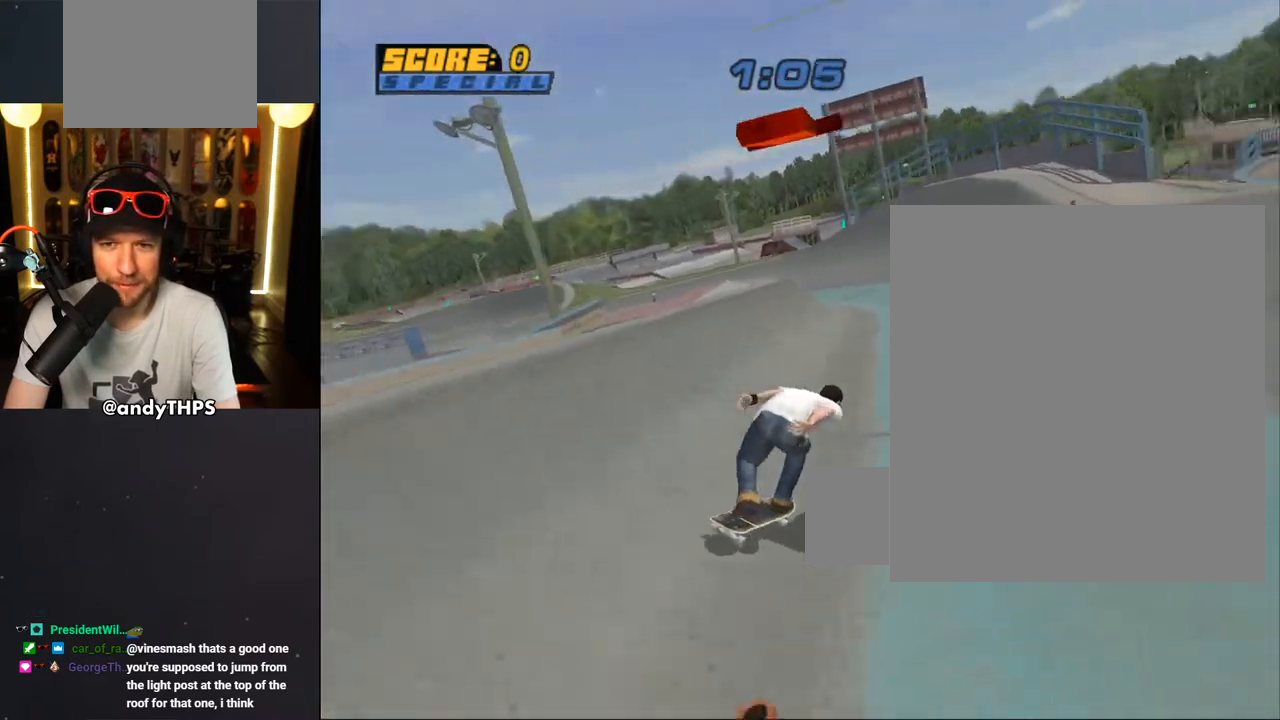
{"buttons": ["CROSS"], "left_stick": "center", "right_stick": "center", "events": [[183, "DPAD_LEFT", "down"], [283, "DPAD_LEFT", "up"]]}
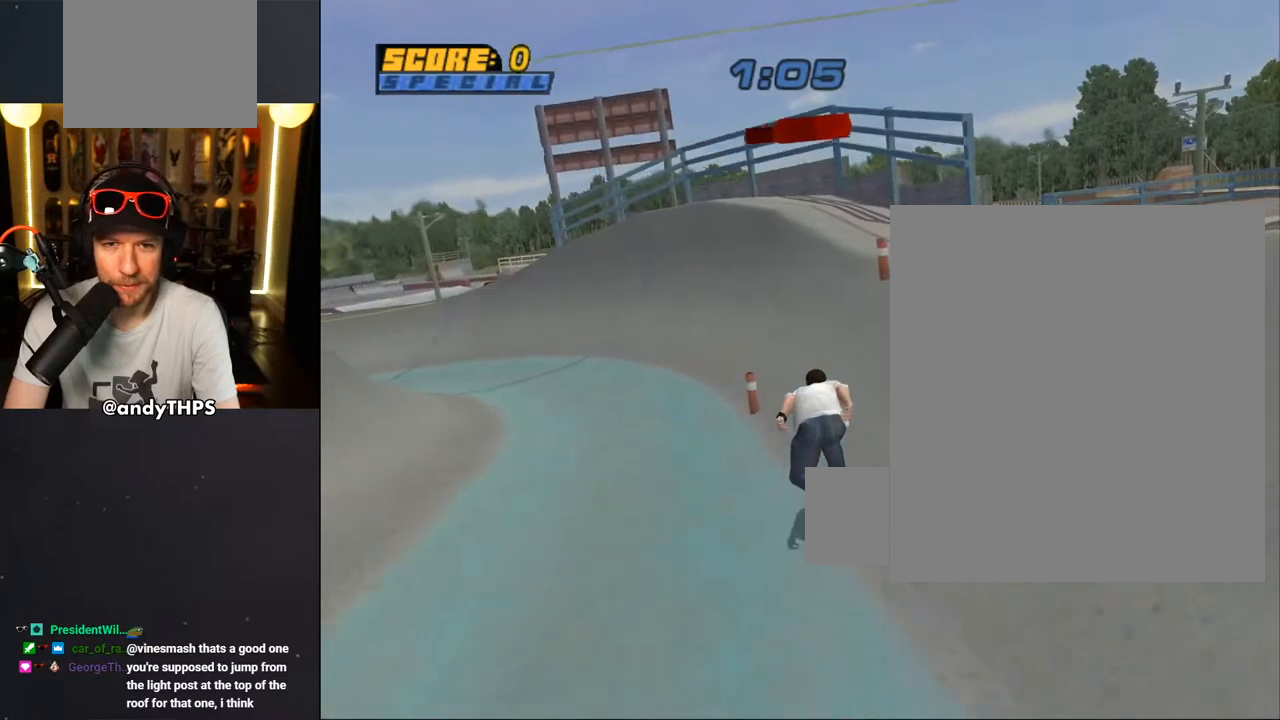
{"buttons": ["CROSS"], "left_stick": "center", "right_stick": "center", "events": [[117, "DPAD_LEFT", "down"], [133, "DPAD_DOWN", "down"], [400, "DPAD_DOWN", "up"], [433, "DPAD_LEFT", "up"]]}
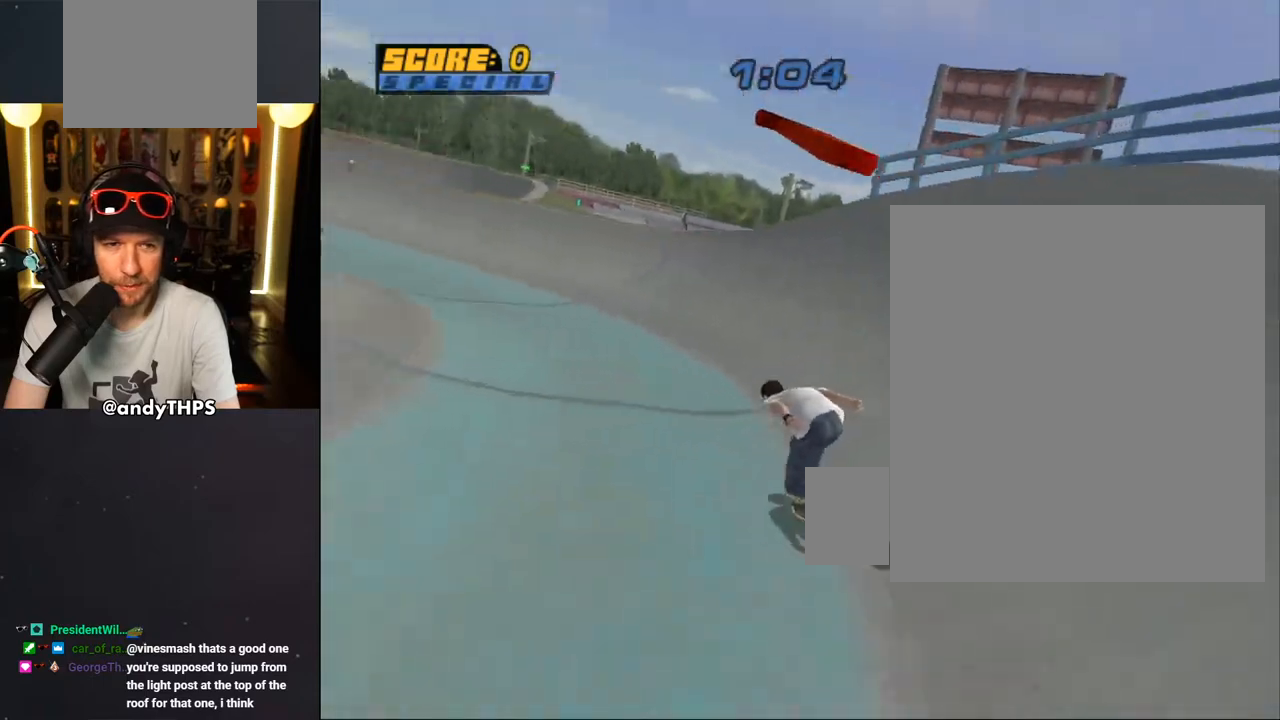
{"buttons": ["CROSS", "DPAD_LEFT"], "left_stick": "center", "right_stick": "center", "events": [[83, "DPAD_LEFT", "down"], [183, "DPAD_DOWN", "down"], [217, "DPAD_DOWN", "up"], [333, "DPAD_DOWN", "down"], [467, "DPAD_DOWN", "up"]]}
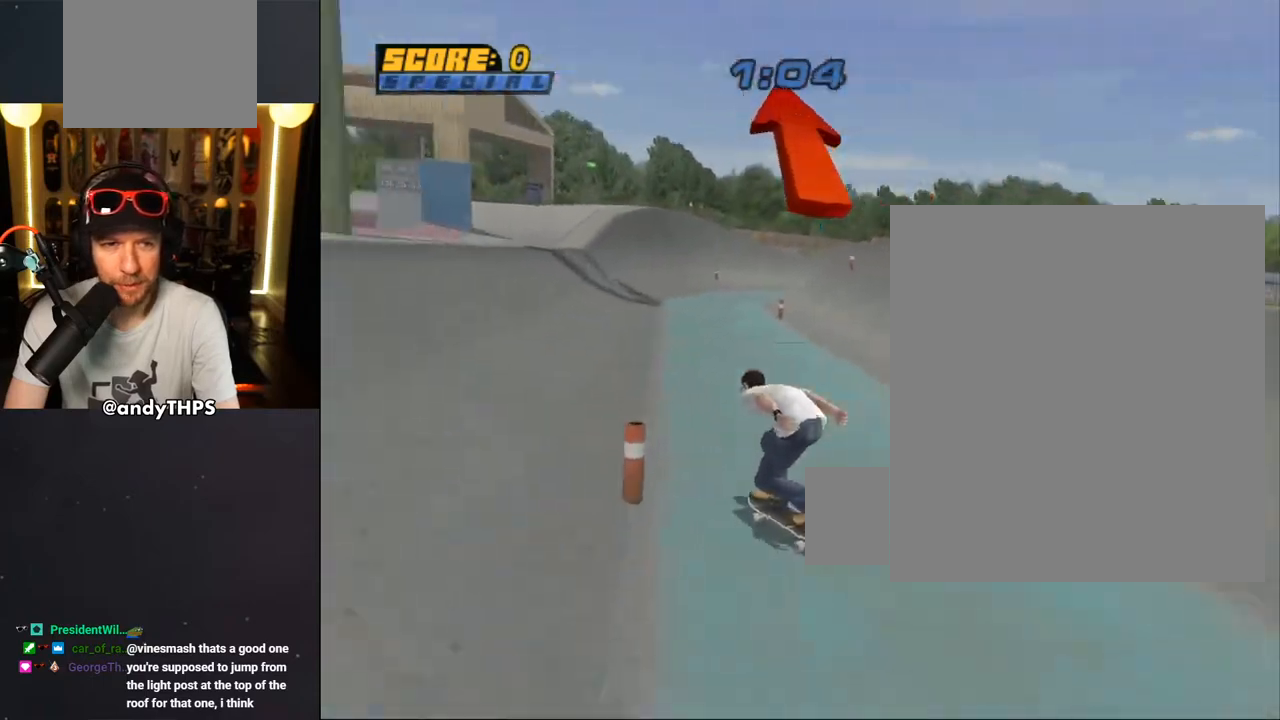
{"buttons": ["CROSS", "DPAD_DOWN", "DPAD_RIGHT"], "left_stick": "center", "right_stick": "center", "events": [[150, "DPAD_DOWN", "down"], [150, "DPAD_LEFT", "up"], [150, "DPAD_RIGHT", "down"]]}
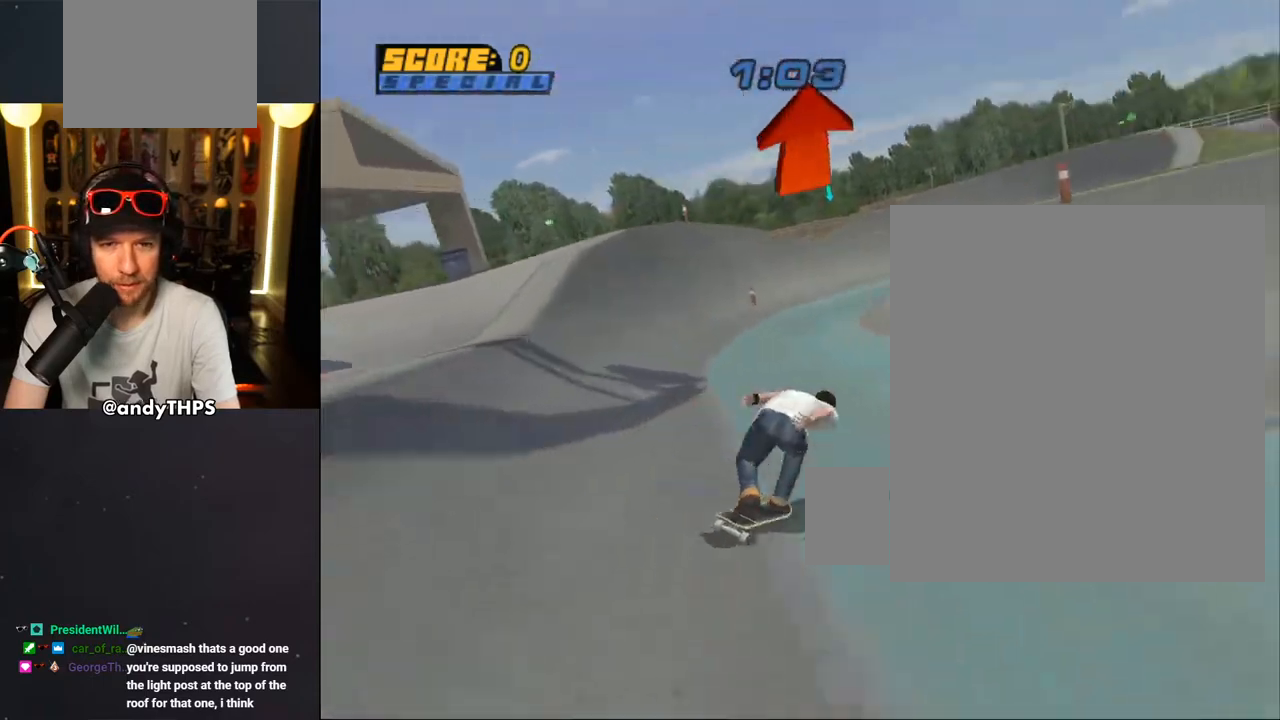
{"buttons": ["CROSS", "DPAD_DOWN", "DPAD_LEFT"], "left_stick": "center", "right_stick": "center", "events": [[17, "DPAD_DOWN", "up"], [33, "DPAD_DOWN", "down"], [150, "DPAD_DOWN", "up"], [150, "DPAD_RIGHT", "up"], [167, "DPAD_LEFT", "down"], [183, "DPAD_DOWN", "down"]]}
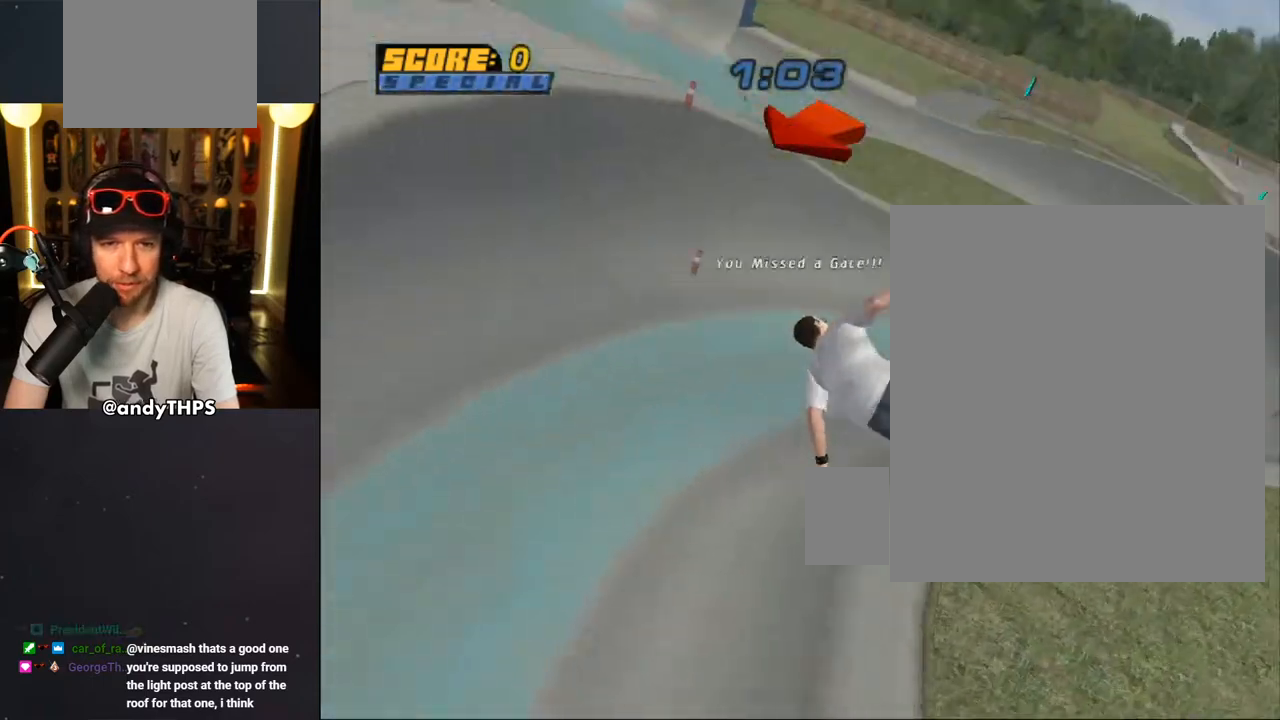
{"buttons": ["CROSS"], "left_stick": "center", "right_stick": "center", "events": [[117, "DPAD_LEFT", "up"], [133, "DPAD_DOWN", "up"]]}
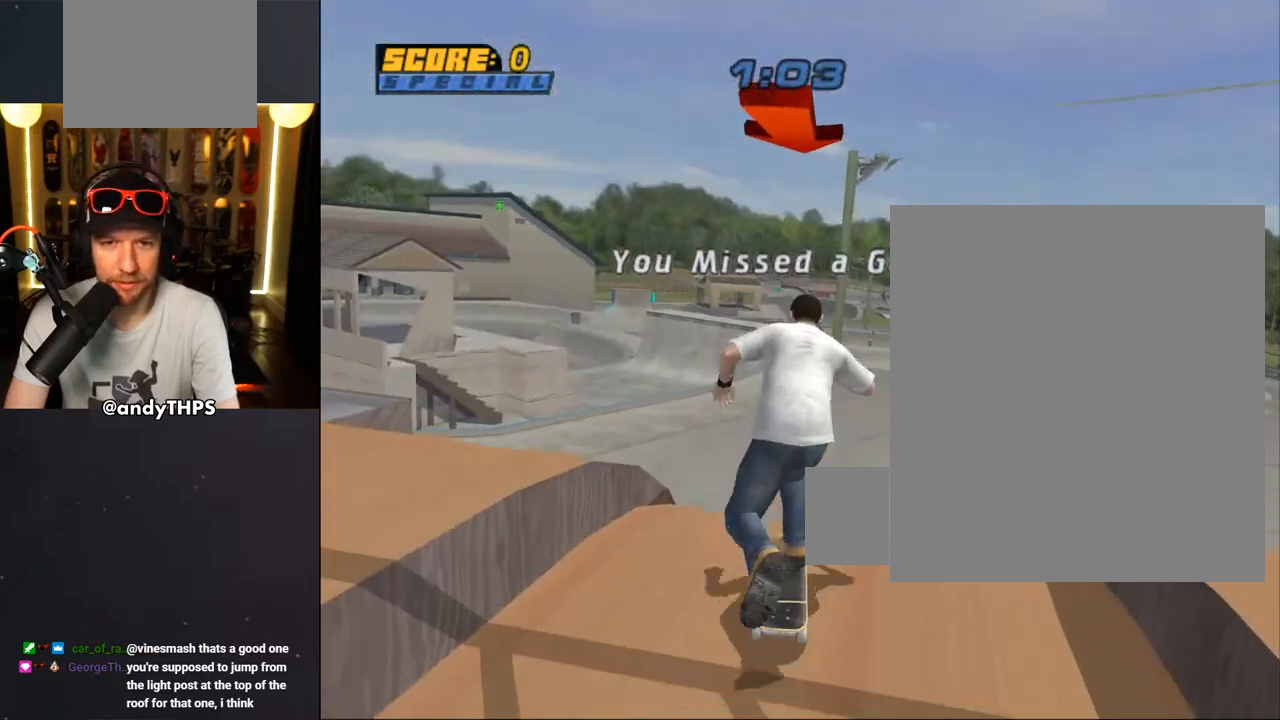
{"buttons": ["CROSS"], "left_stick": "center", "right_stick": "center", "events": [[300, "DPAD_RIGHT", "down"], [450, "DPAD_RIGHT", "up"]]}
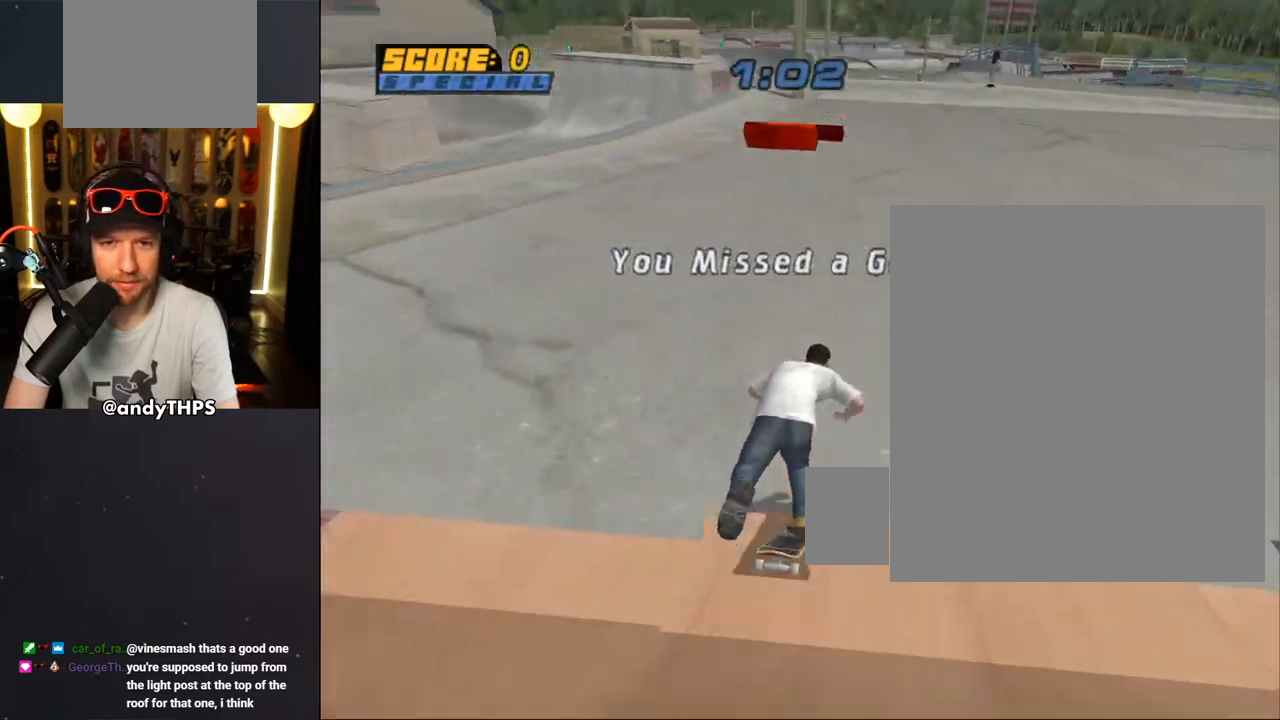
{"buttons": ["CROSS"], "left_stick": "center", "right_stick": "center", "events": [[250, "DPAD_LEFT", "down"], [333, "DPAD_LEFT", "up"]]}
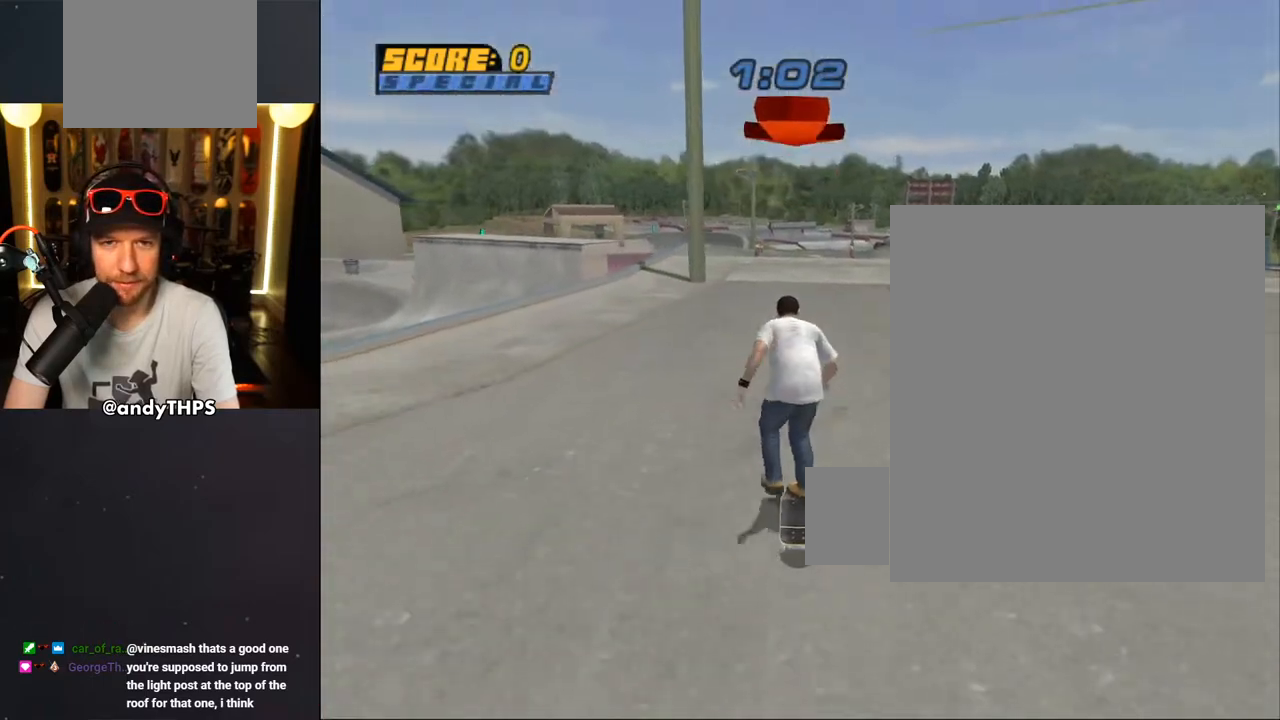
{"buttons": ["CROSS", "DPAD_UP", "DPAD_LEFT"], "left_stick": "center", "right_stick": "center", "events": [[200, "DPAD_RIGHT", "down"], [283, "DPAD_RIGHT", "up"], [467, "DPAD_LEFT", "down"], [483, "DPAD_UP", "down"]]}
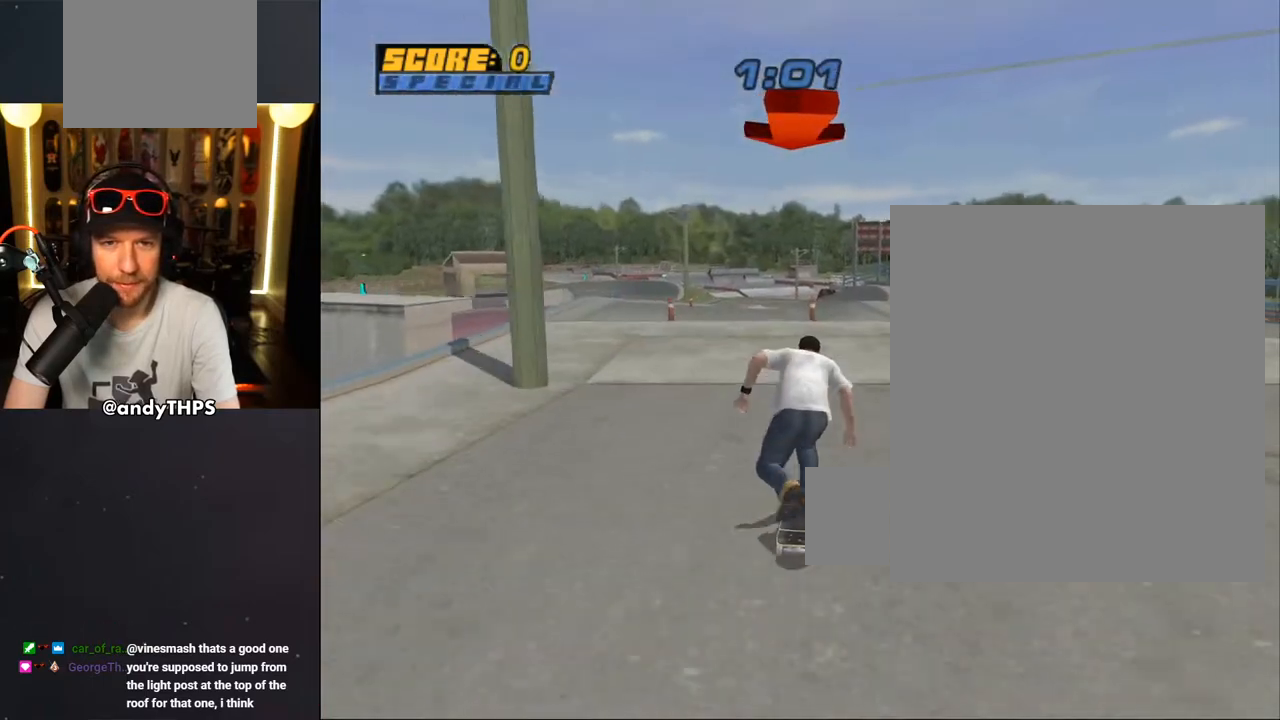
{"buttons": ["CROSS"], "left_stick": "center", "right_stick": "center", "events": [[67, "DPAD_UP", "up"], [83, "DPAD_LEFT", "up"]]}